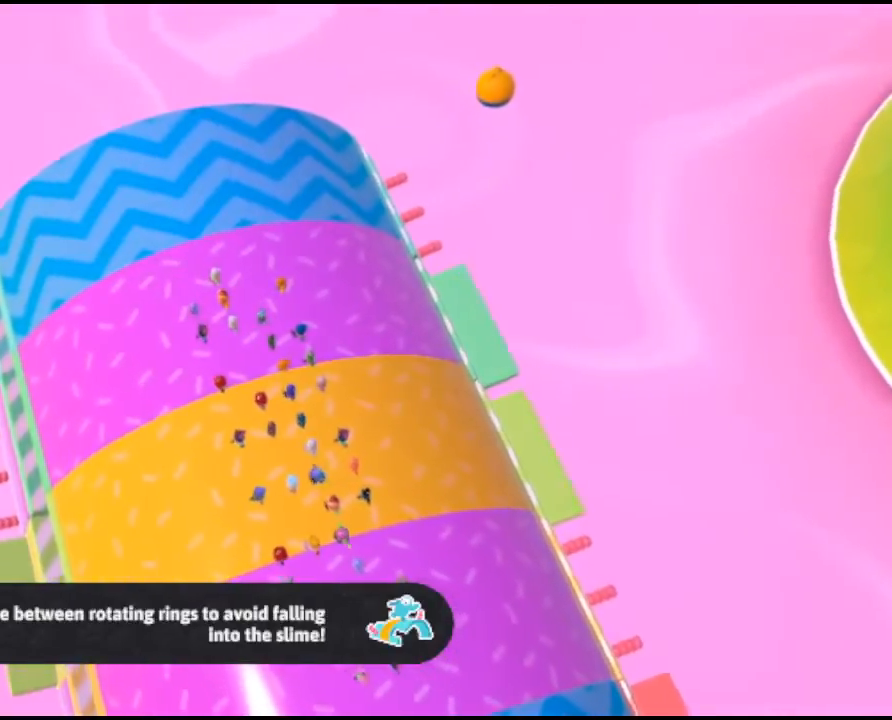
Gameplay with a controller (Xbox layout); each line is a JSON object with the inputs held at the frame after it. "events" lists button and stick changes between this image and that frame as [ms after this image, input, new state], when the widget could be followed in between.
{"buttons": ["A"], "left_stick": "center", "right_stick": "center", "events": [[467, "A", "down"]]}
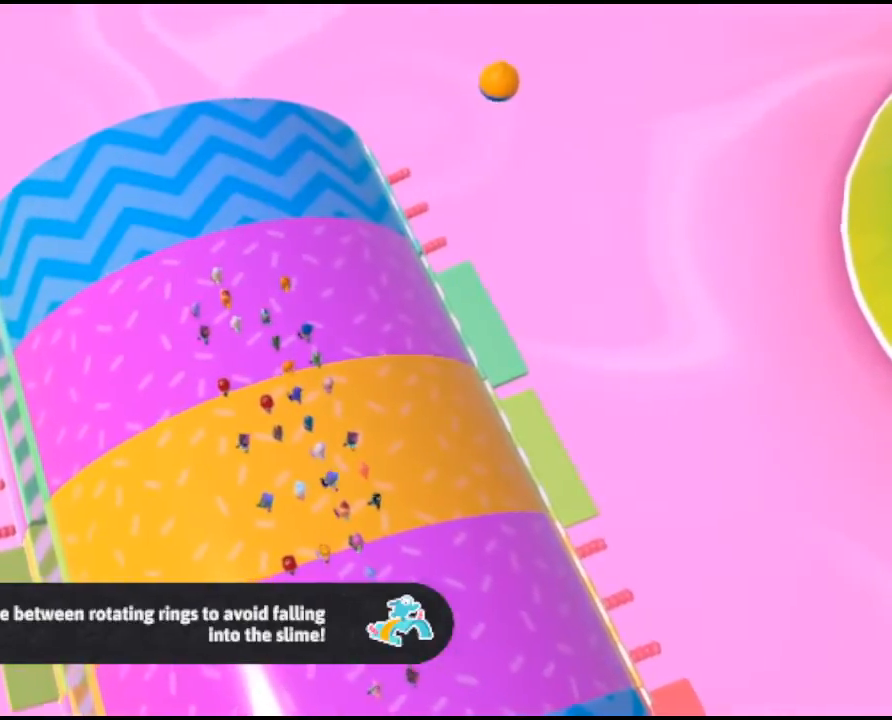
{"buttons": [], "left_stick": "center", "right_stick": "center", "events": [[200, "A", "up"]]}
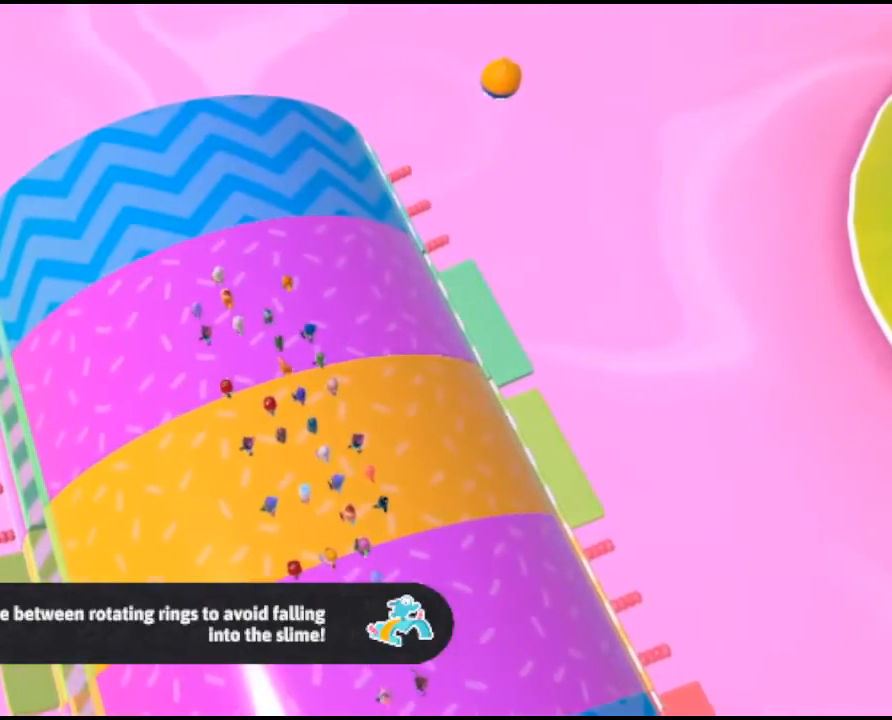
{"buttons": [], "left_stick": "center", "right_stick": "center", "events": [[400, "A", "down"], [467, "A", "up"]]}
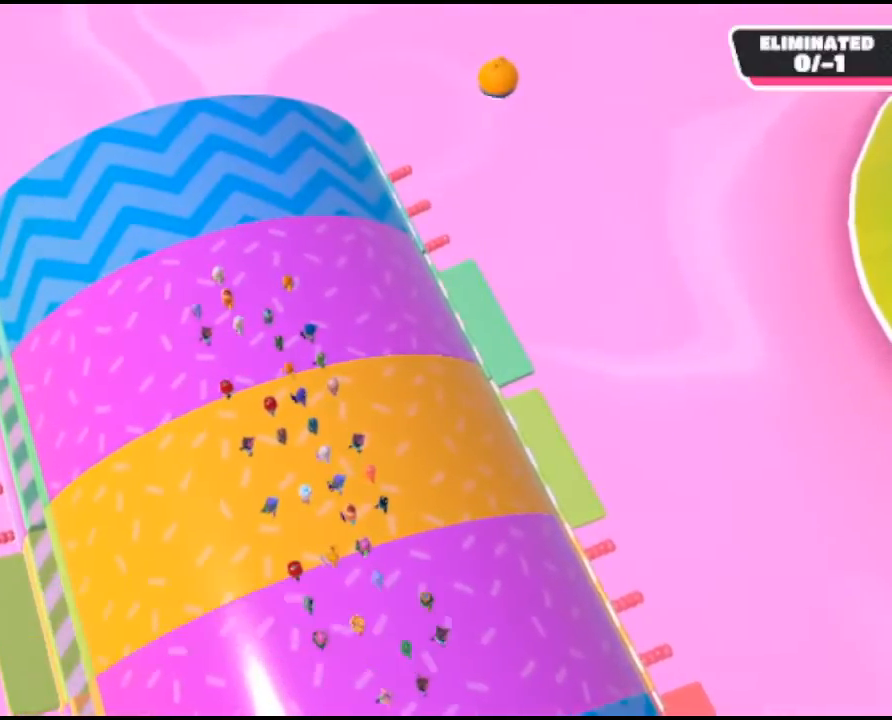
{"buttons": [], "left_stick": "center", "right_stick": "center", "events": [[67, "A", "down"], [167, "A", "up"], [233, "A", "down"], [333, "A", "up"], [400, "A", "down"], [500, "A", "up"]]}
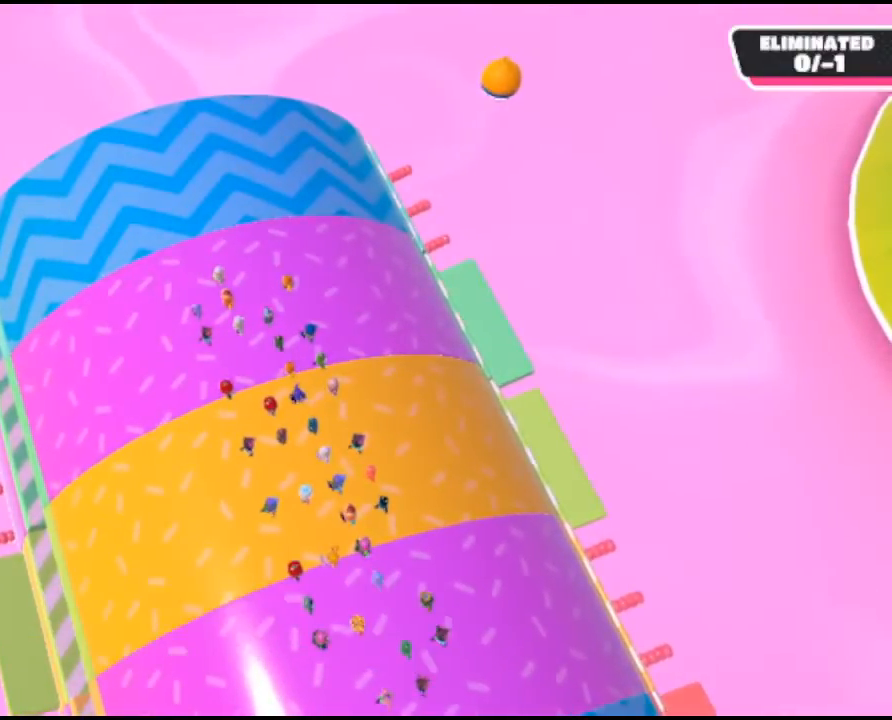
{"buttons": [], "left_stick": "center", "right_stick": "center", "events": []}
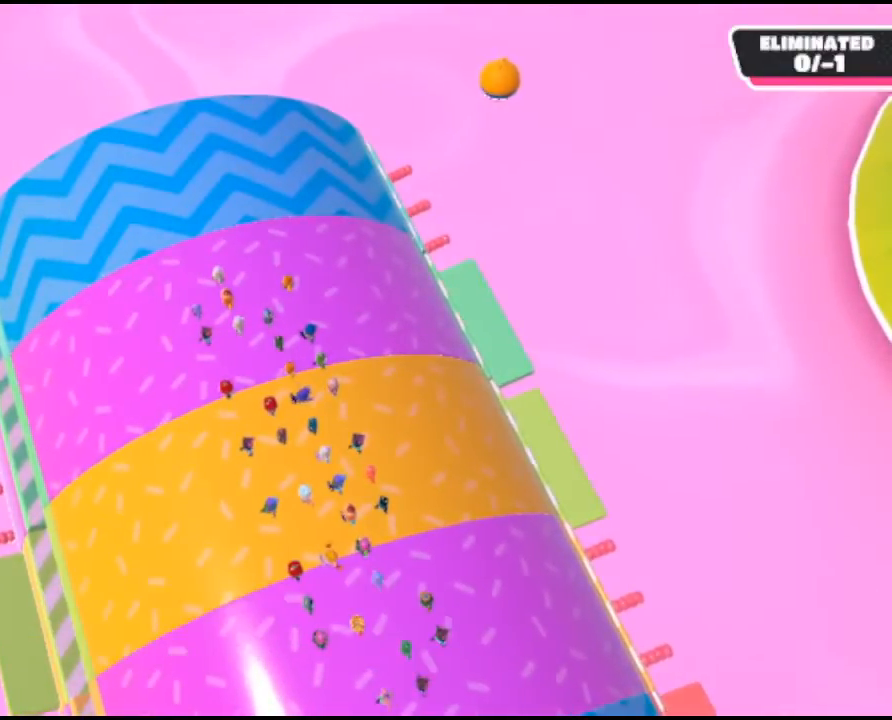
{"buttons": [], "left_stick": "center", "right_stick": "center", "events": []}
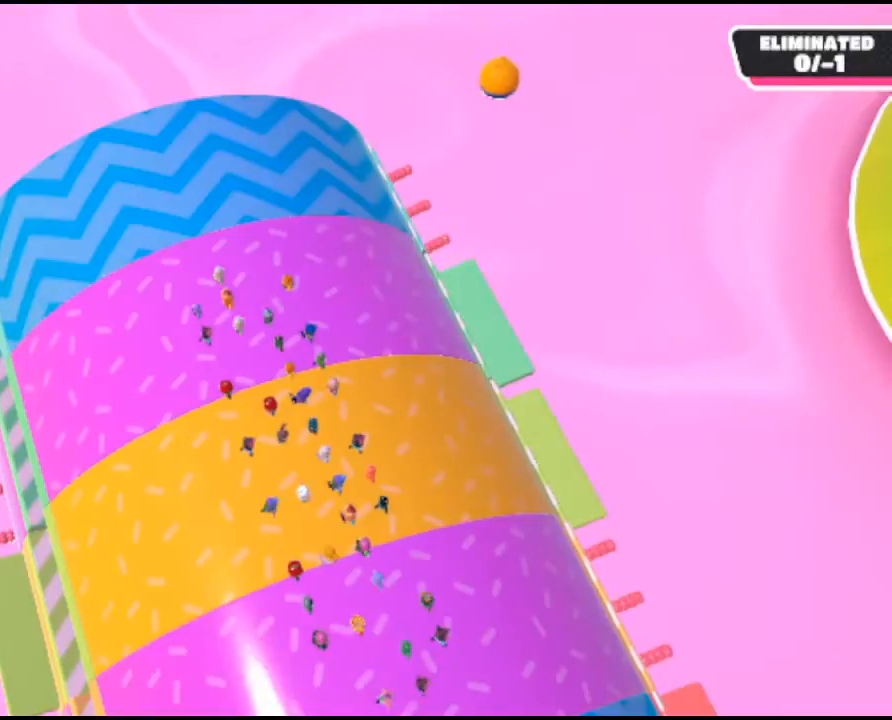
{"buttons": [], "left_stick": "center", "right_stick": "center", "events": []}
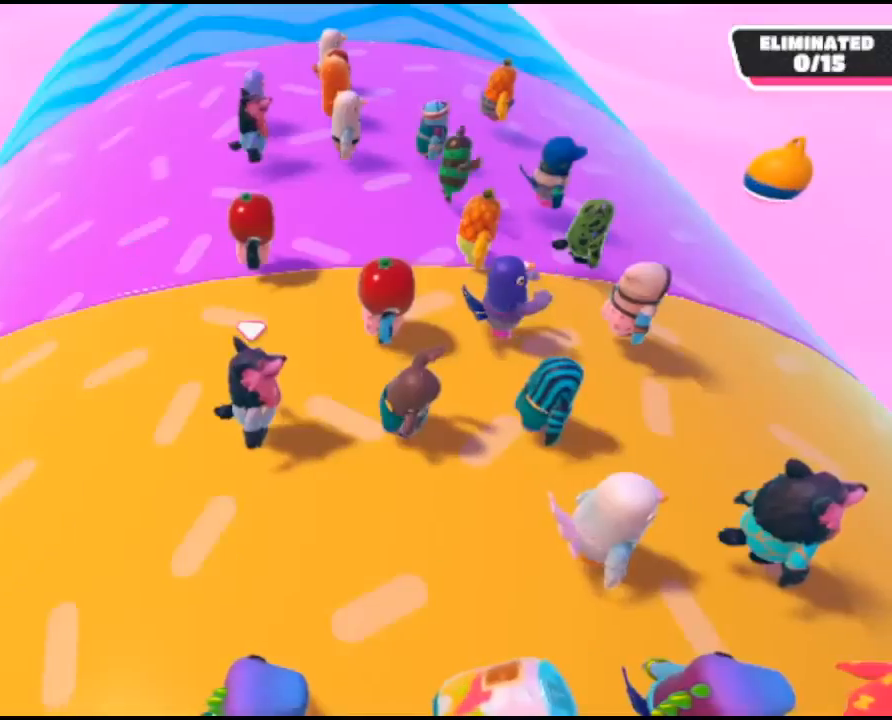
{"buttons": [], "left_stick": "center", "right_stick": "center", "events": []}
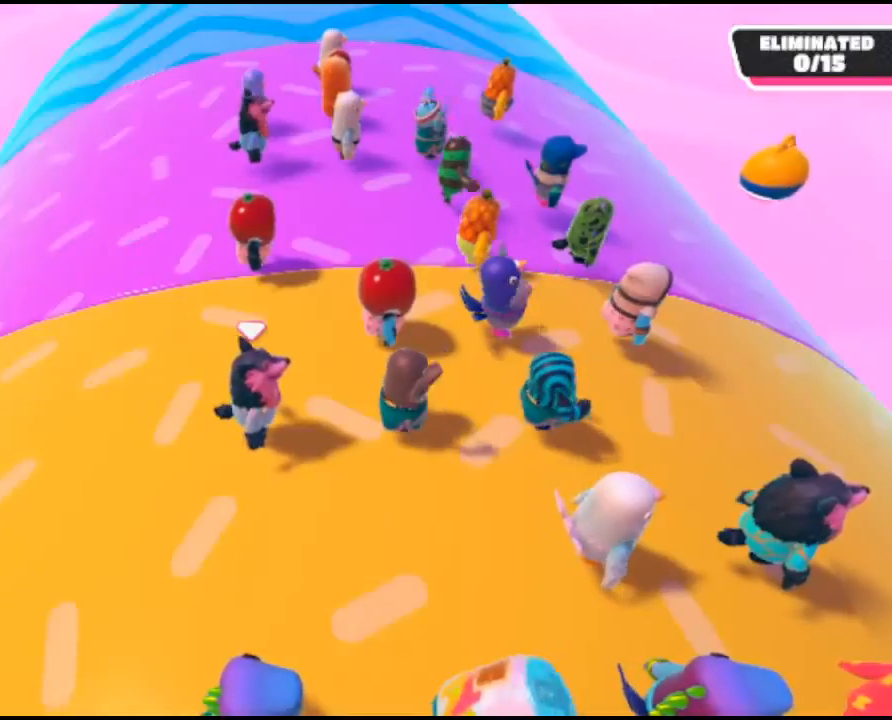
{"buttons": [], "left_stick": "center", "right_stick": "center", "events": []}
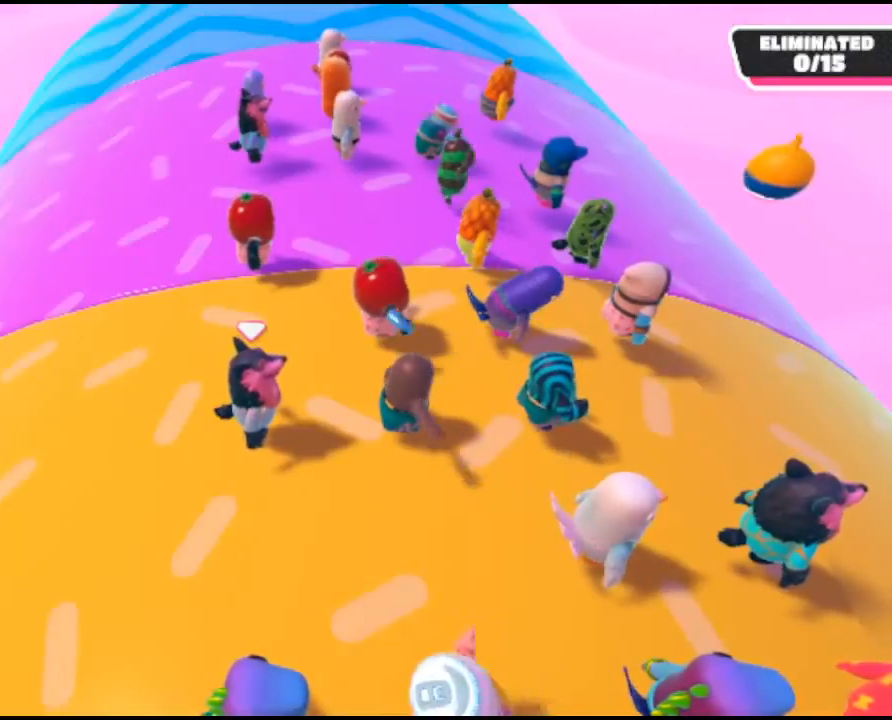
{"buttons": [], "left_stick": "up-right", "right_stick": "center", "events": [[67, "left_stick", "right"], [167, "left_stick", "up-right"]]}
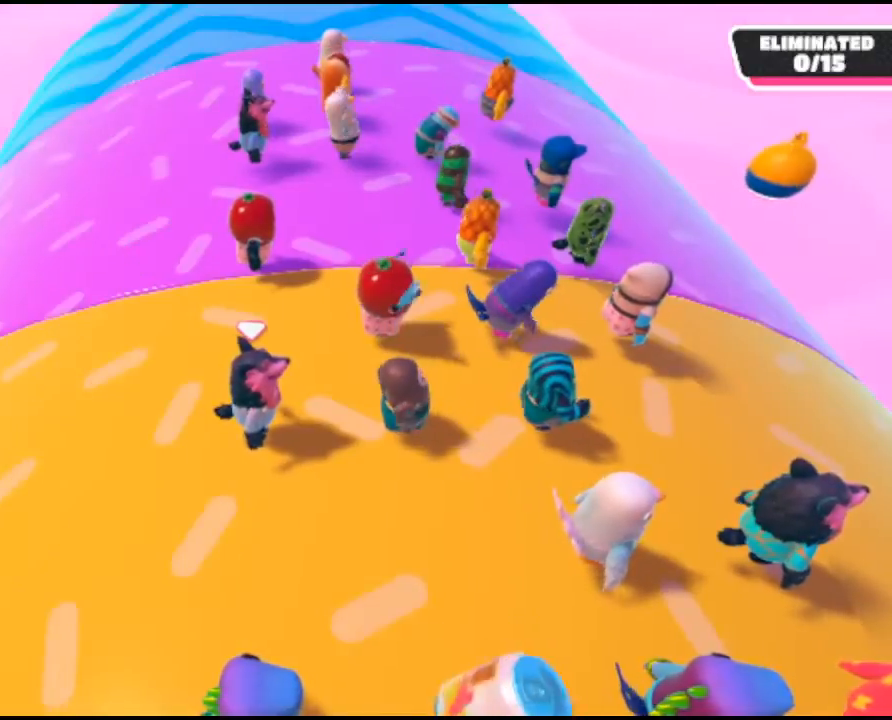
{"buttons": [], "left_stick": "up-right", "right_stick": "right", "events": [[200, "right_stick", "right"]]}
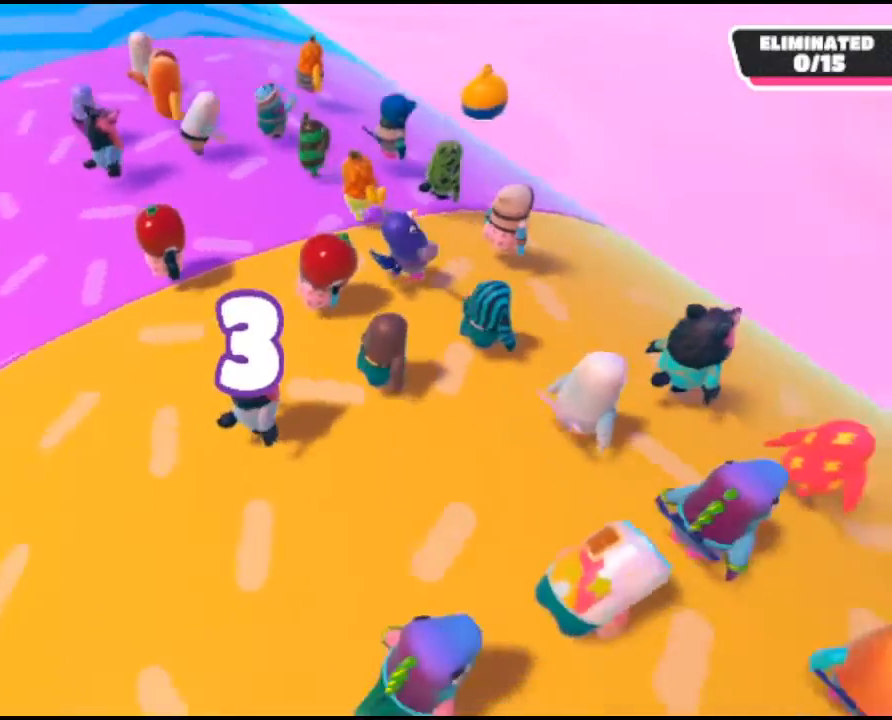
{"buttons": [], "left_stick": "up-right", "right_stick": "right", "events": []}
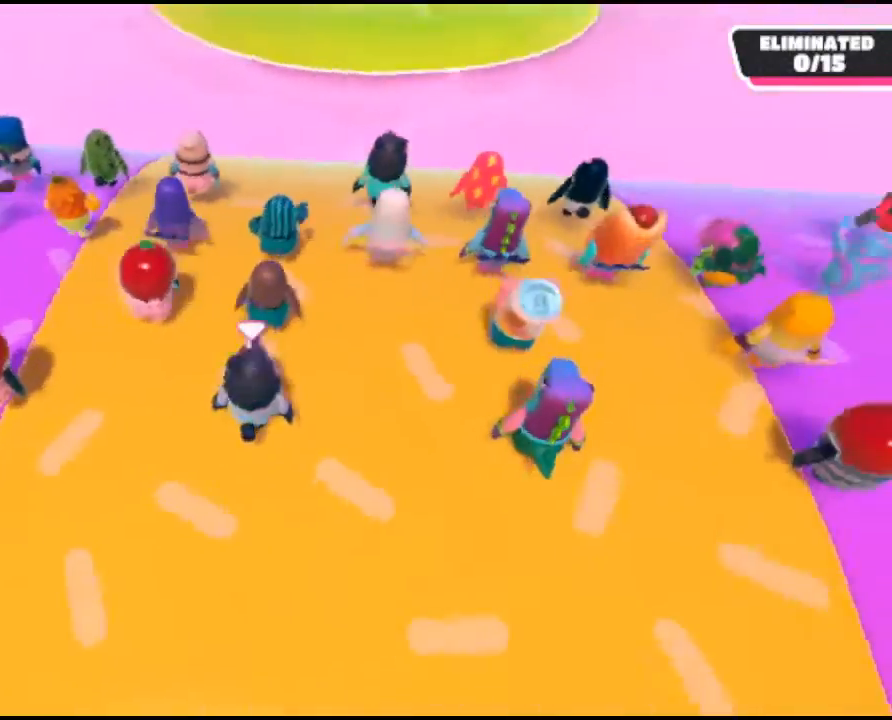
{"buttons": [], "left_stick": "up-right", "right_stick": "right", "events": [[100, "right_stick", "center"], [467, "right_stick", "right"]]}
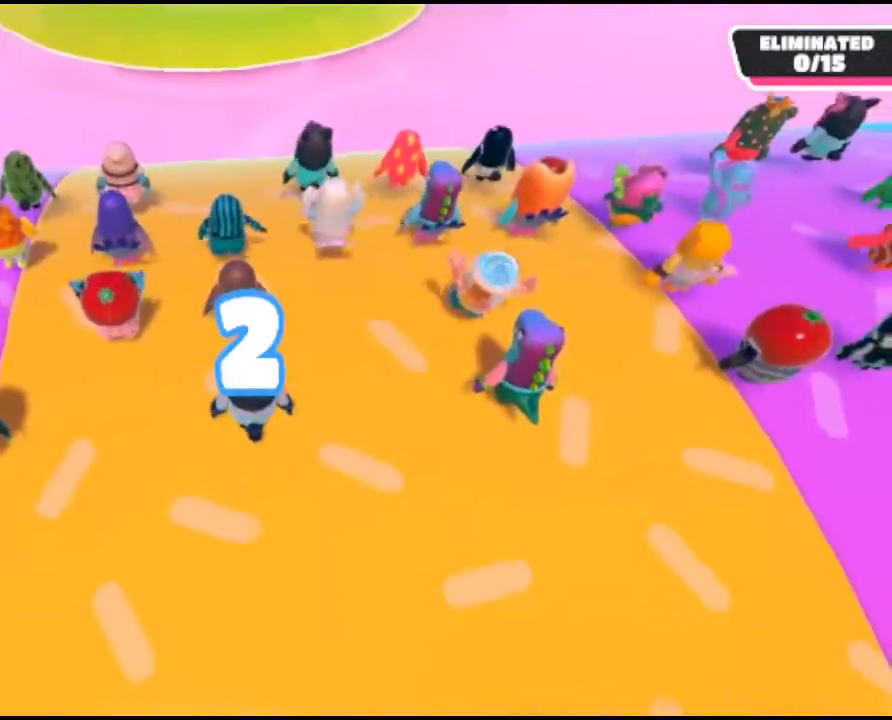
{"buttons": [], "left_stick": "up-right", "right_stick": "center", "events": [[100, "right_stick", "center"]]}
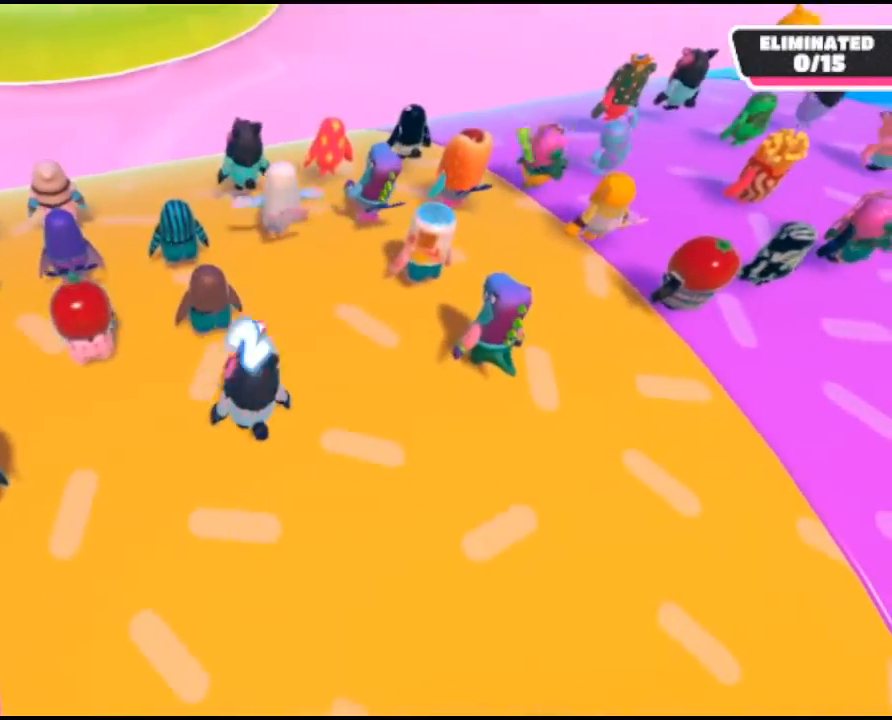
{"buttons": [], "left_stick": "up-right", "right_stick": "center", "events": []}
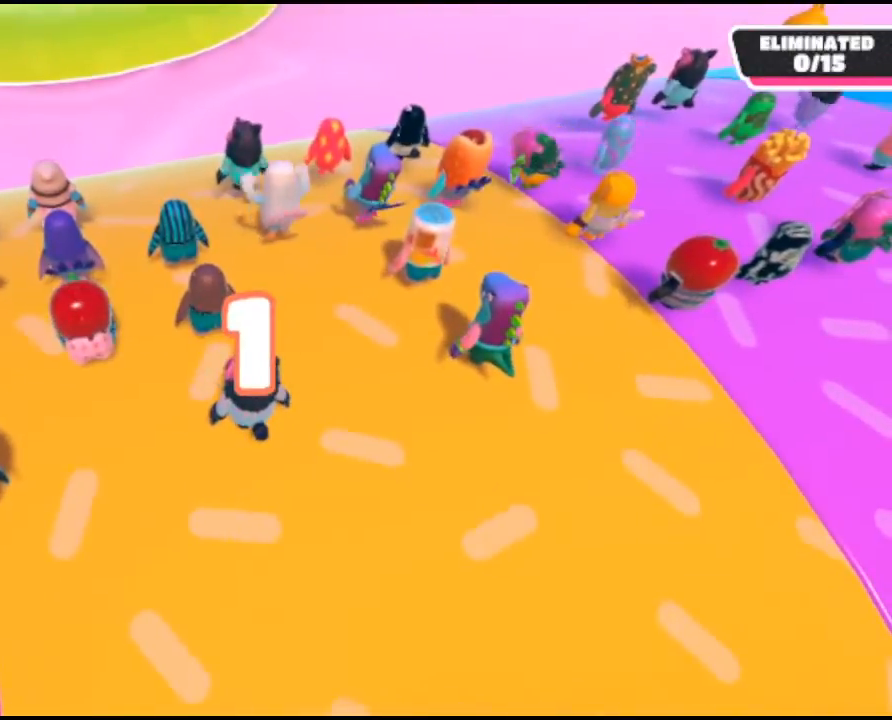
{"buttons": [], "left_stick": "up", "right_stick": "center", "events": [[233, "left_stick", "up"]]}
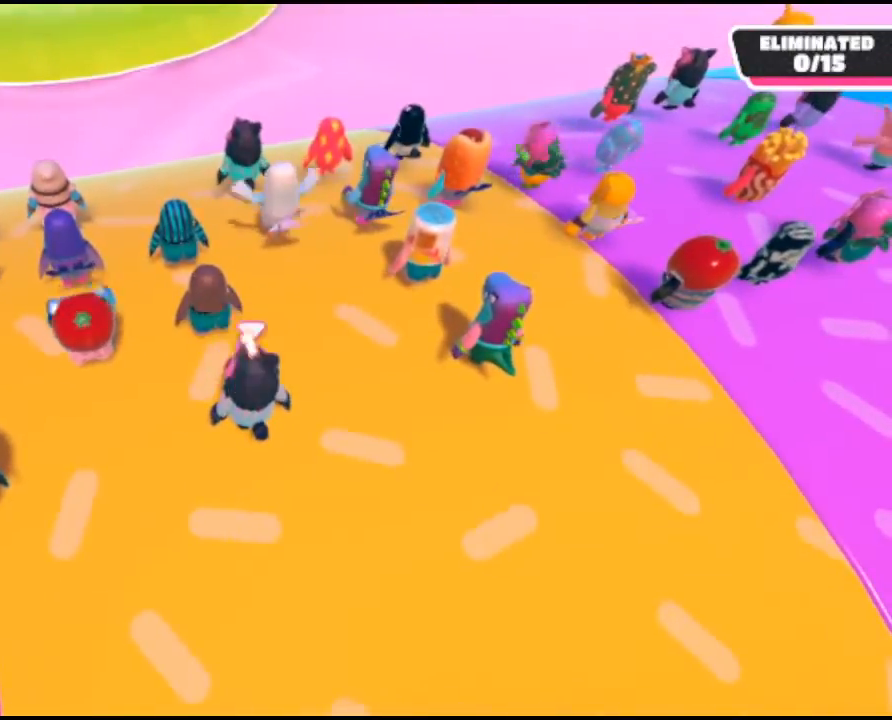
{"buttons": [], "left_stick": "up-right", "right_stick": "right", "events": [[267, "left_stick", "up-right"], [300, "right_stick", "right"]]}
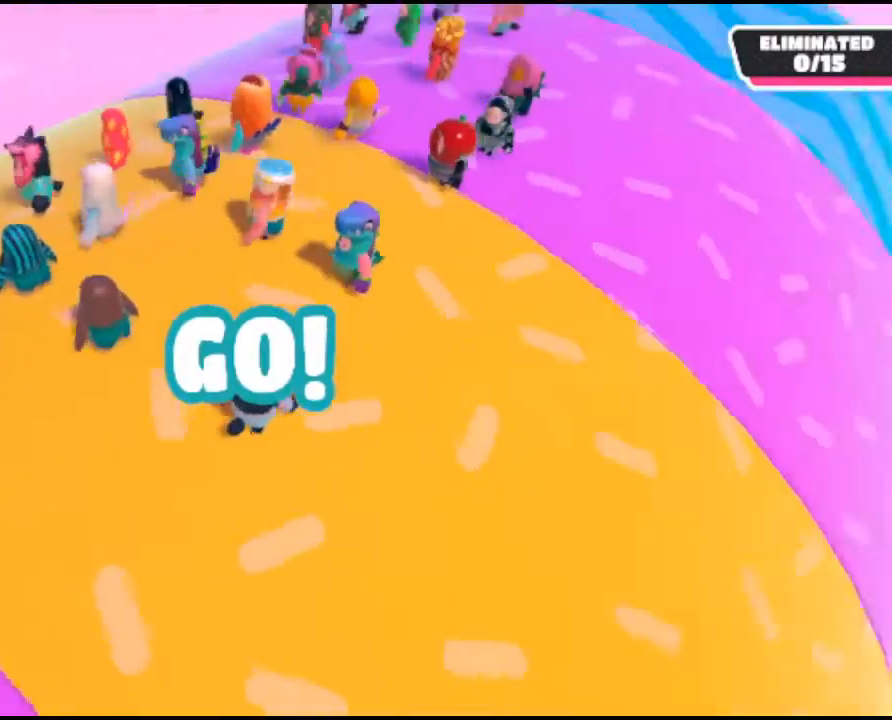
{"buttons": [], "left_stick": "up-left", "right_stick": "left", "events": [[67, "right_stick", "center"], [100, "left_stick", "up"], [233, "left_stick", "up-left"], [300, "right_stick", "left"]]}
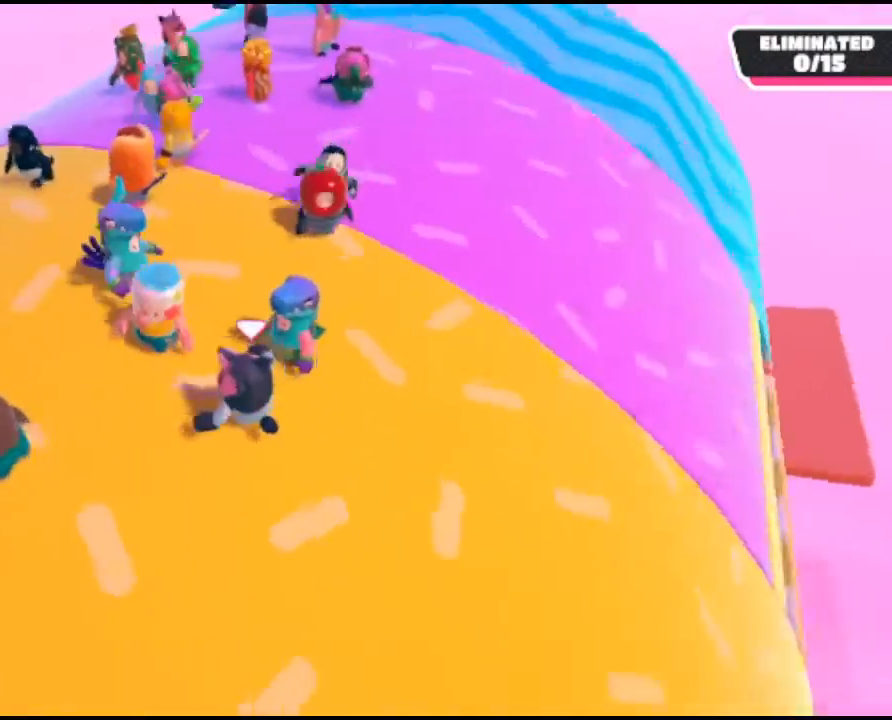
{"buttons": [], "left_stick": "up-left", "right_stick": "up-left", "events": [[133, "right_stick", "up-left"], [267, "L3", "down"], [500, "L3", "up"]]}
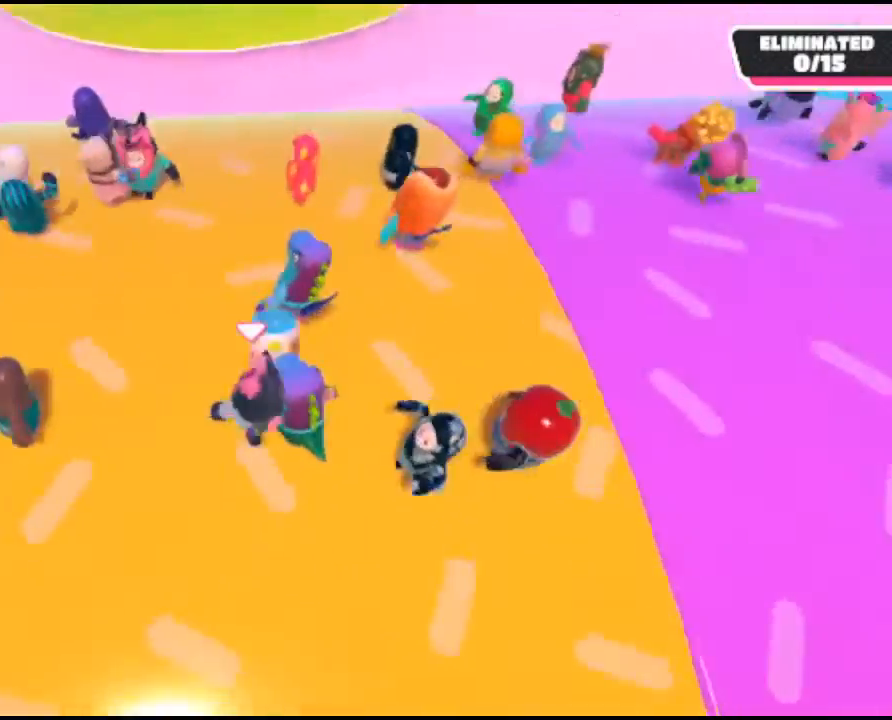
{"buttons": [], "left_stick": "up", "right_stick": "up-left", "events": [[133, "left_stick", "up"]]}